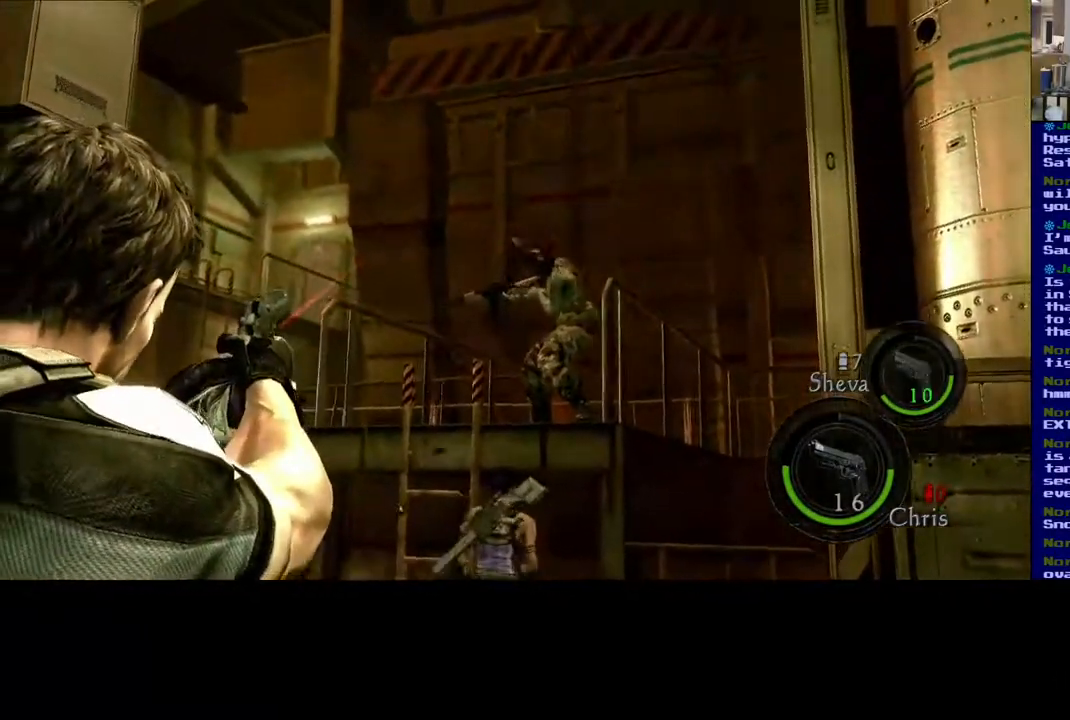
Gameplay with a controller (Xbox layout); each line is a JSON object with the inputs held at the frame after it (dt_ms = milliseconds from this image to that frame). "events" lists button and stick changes between this image and that frame as [ms after this image, input, new state], when the widget could be followed in between. Not read: L2 R3.
{"dt_ms": 500, "buttons": [], "left_stick": "center", "right_stick": "center", "events": [[233, "right_stick", "down-left"], [417, "right_stick", "center"]]}
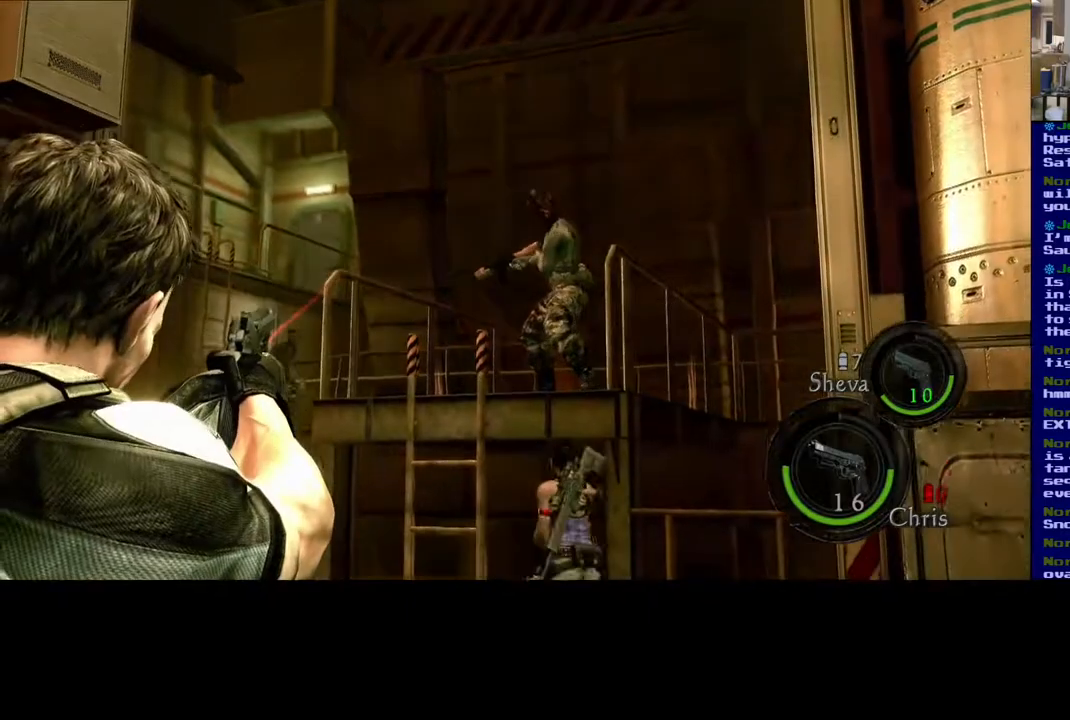
{"dt_ms": 500, "buttons": [], "left_stick": "center", "right_stick": "left", "events": [[300, "right_stick", "down-left"], [433, "right_stick", "left"]]}
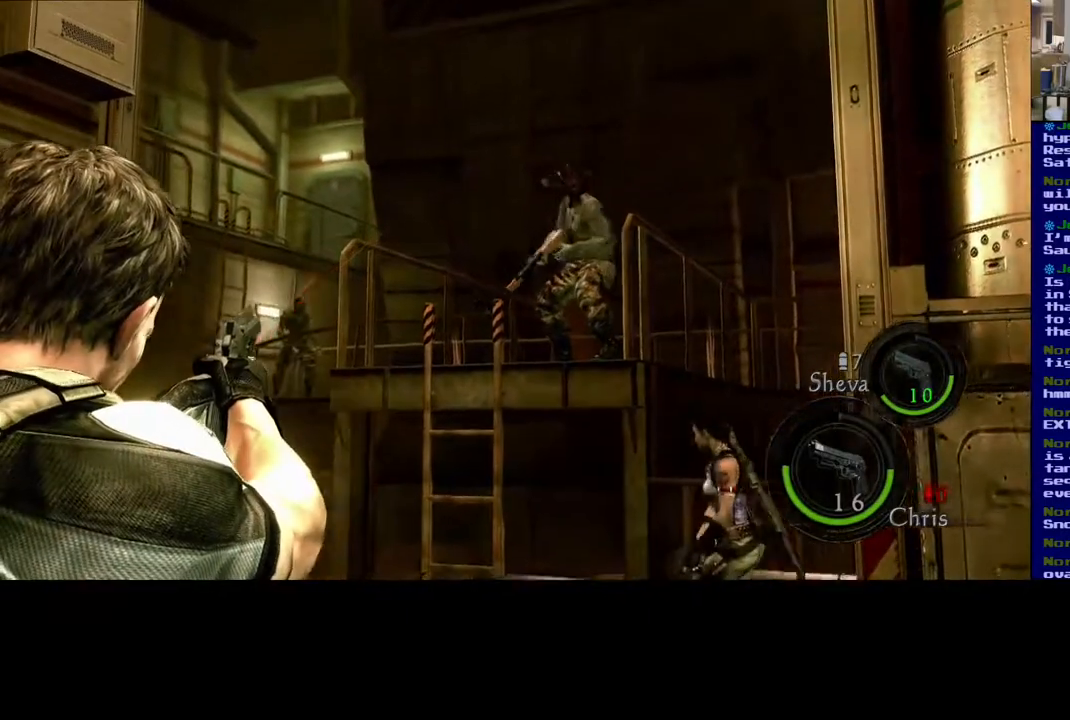
{"dt_ms": 500, "buttons": [], "left_stick": "center", "right_stick": "down", "events": [[67, "right_stick", "down-left"], [167, "right_stick", "center"], [483, "right_stick", "down"]]}
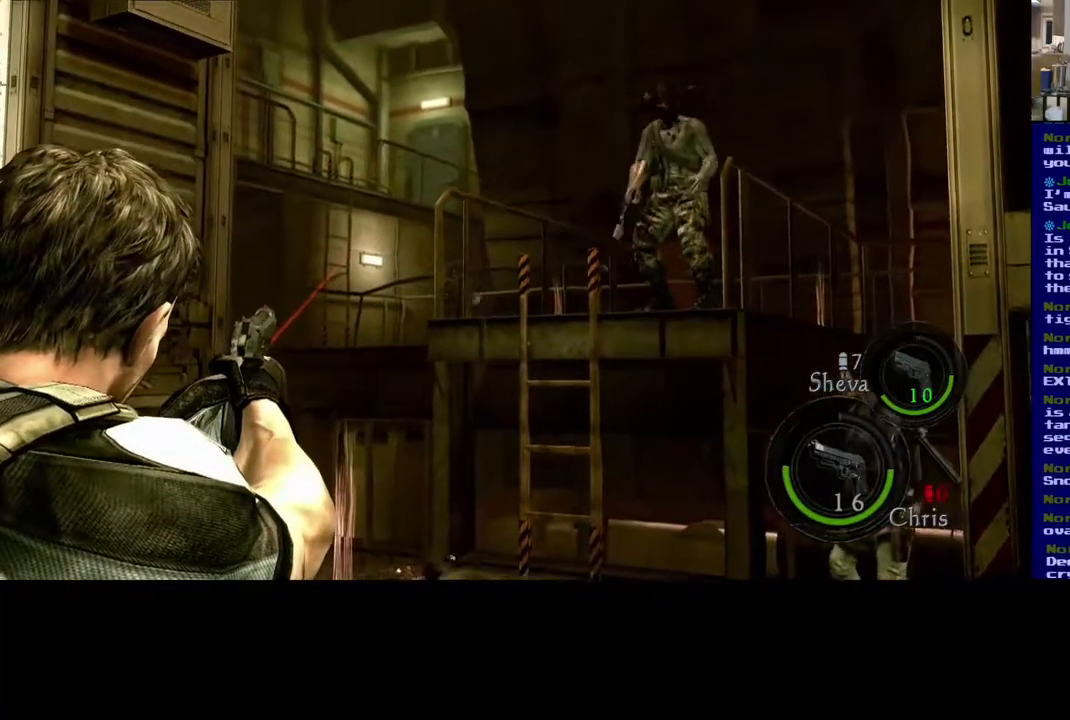
{"dt_ms": 500, "buttons": [], "left_stick": "center", "right_stick": "center", "events": [[133, "right_stick", "right"], [417, "right_stick", "center"]]}
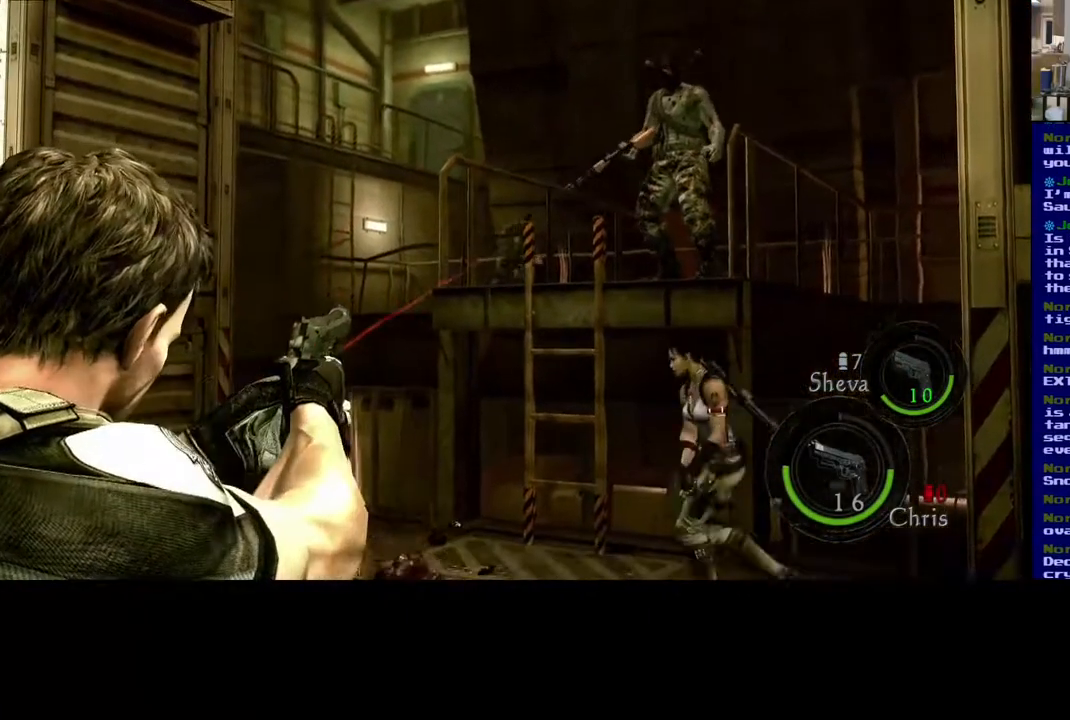
{"dt_ms": 500, "buttons": [], "left_stick": "center", "right_stick": "right", "events": [[450, "right_stick", "right"]]}
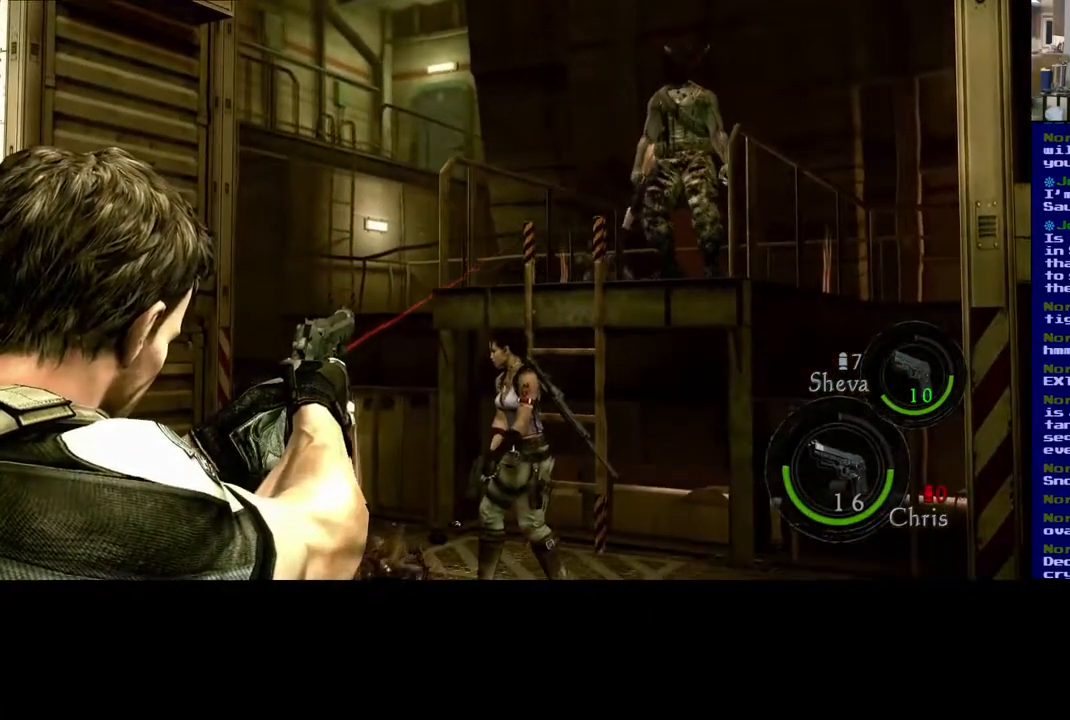
{"dt_ms": 500, "buttons": [], "left_stick": "center", "right_stick": "center", "events": [[367, "right_stick", "center"]]}
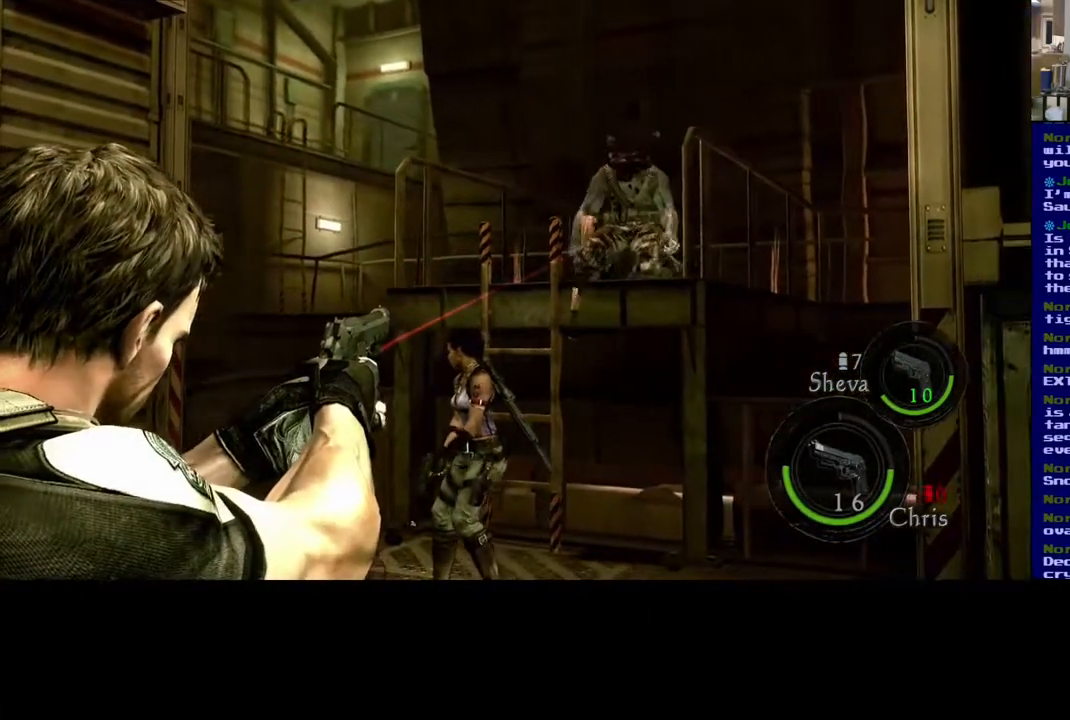
{"dt_ms": 500, "buttons": [], "left_stick": "center", "right_stick": "center", "events": [[117, "right_stick", "up-right"], [300, "right_stick", "center"]]}
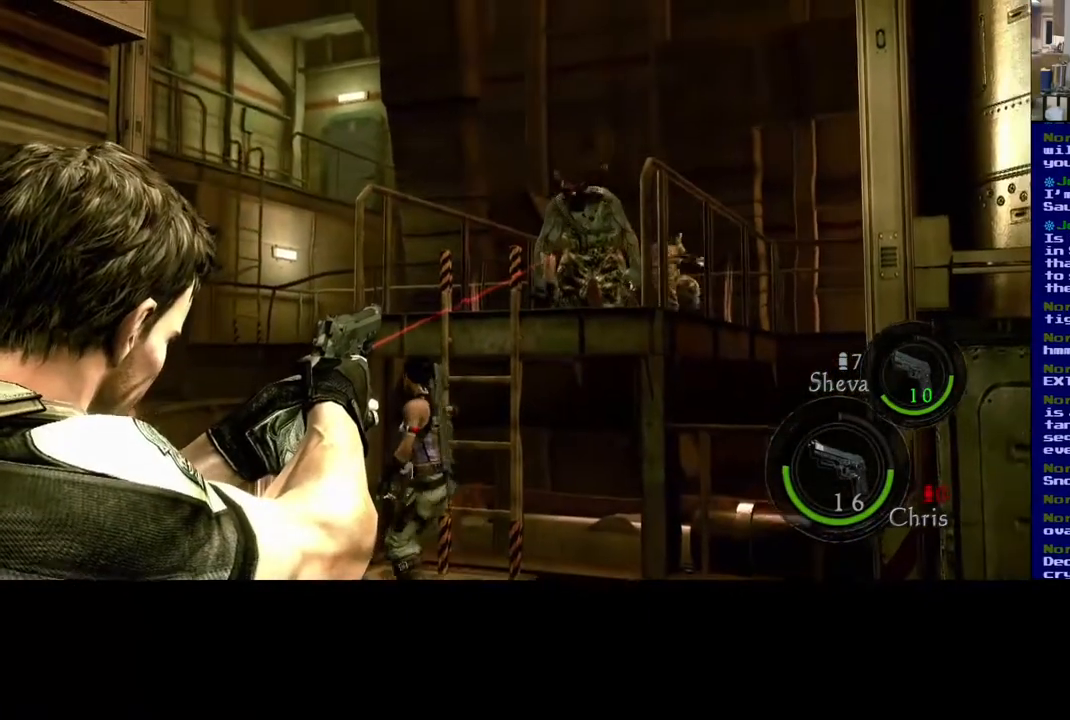
{"dt_ms": 500, "buttons": [], "left_stick": "center", "right_stick": "center", "events": [[150, "right_stick", "up-right"], [333, "right_stick", "center"]]}
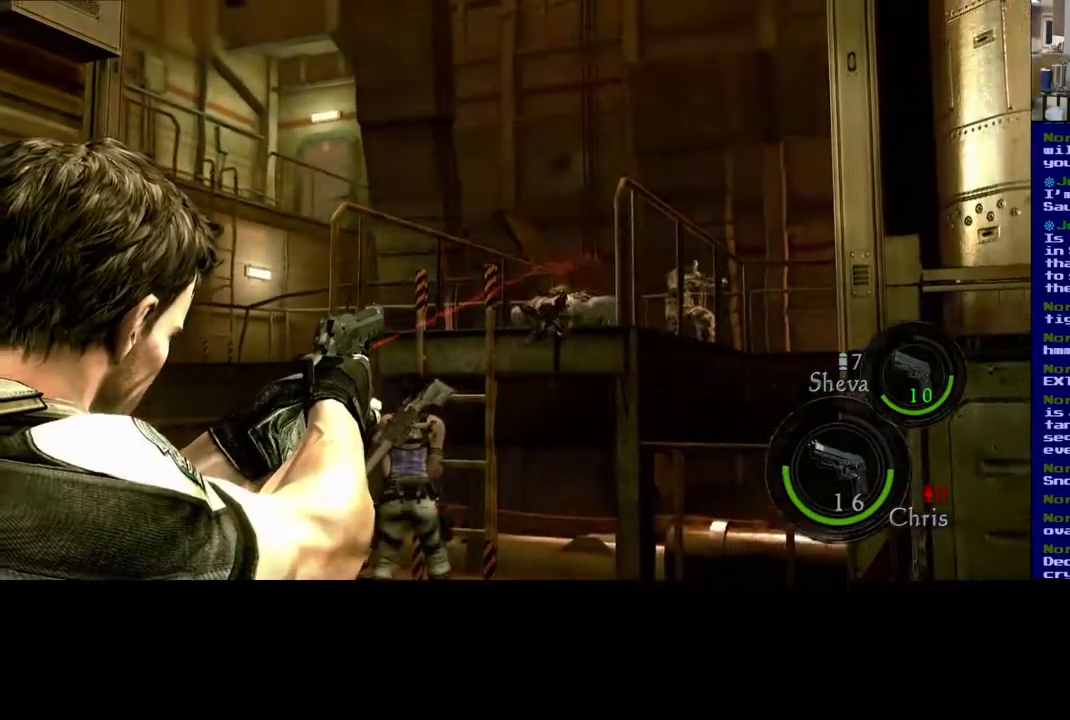
{"dt_ms": 500, "buttons": [], "left_stick": "center", "right_stick": "right", "events": [[17, "right_stick", "right"], [250, "right_stick", "center"], [450, "right_stick", "right"]]}
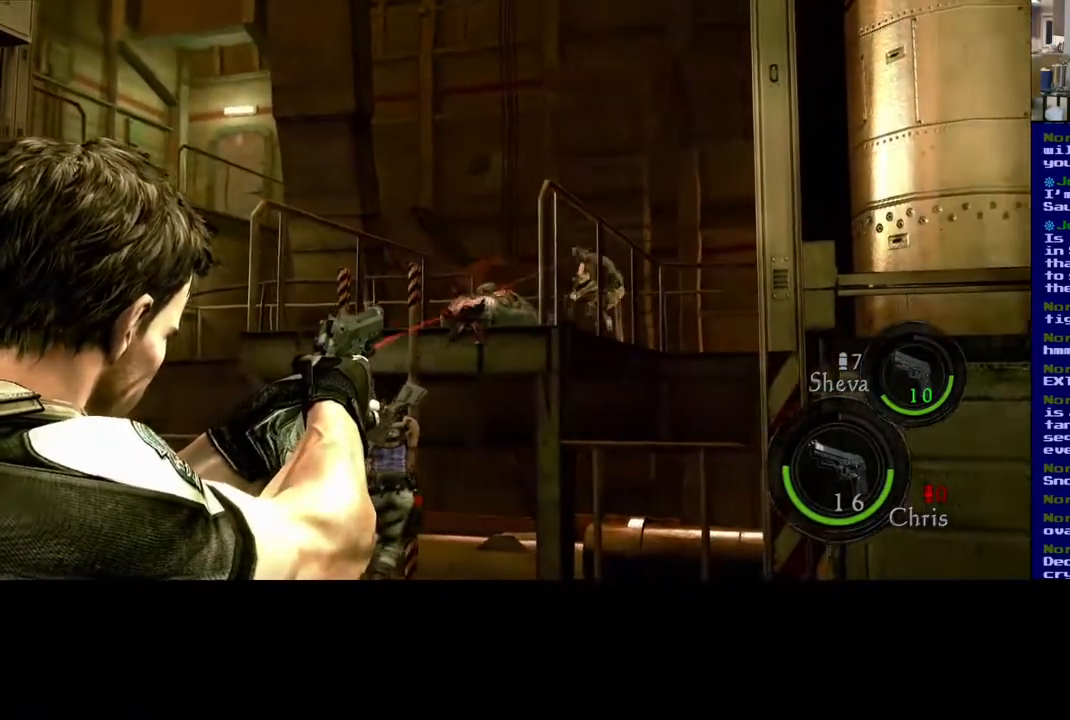
{"dt_ms": 500, "buttons": [], "left_stick": "center", "right_stick": "center", "events": [[67, "right_stick", "center"], [133, "right_stick", "down-left"], [250, "right_stick", "left"], [450, "right_stick", "center"]]}
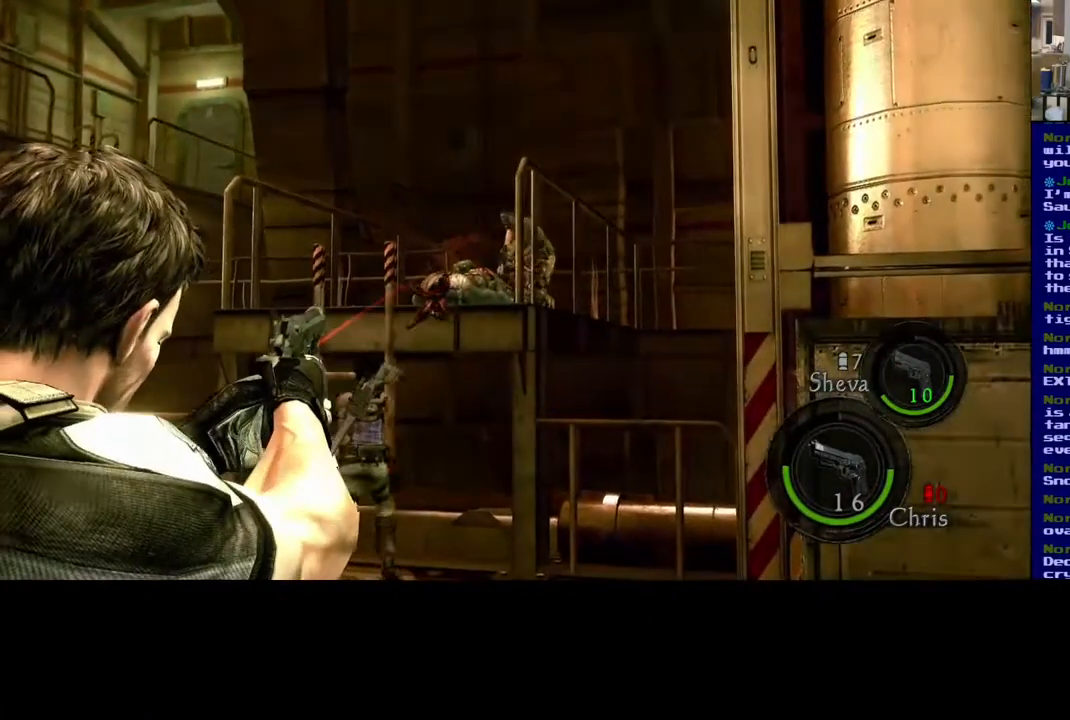
{"dt_ms": 500, "buttons": [], "left_stick": "center", "right_stick": "up", "events": [[200, "right_stick", "up-left"], [350, "right_stick", "up"]]}
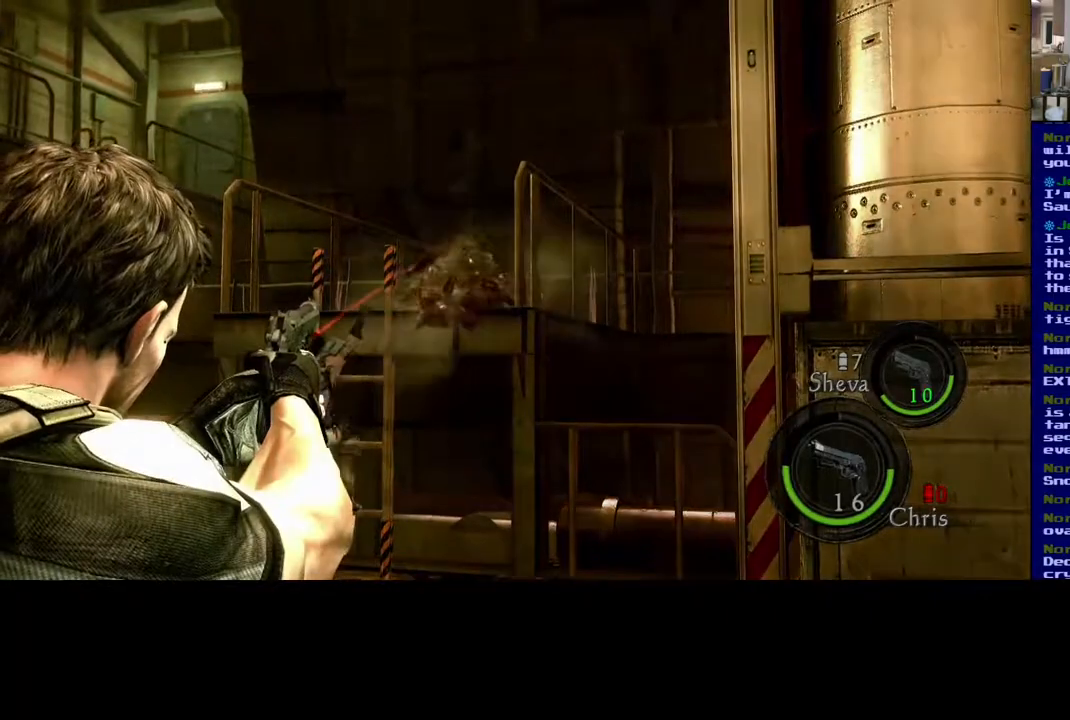
{"dt_ms": 500, "buttons": [], "left_stick": "center", "right_stick": "center", "events": [[33, "right_stick", "center"], [167, "right_stick", "left"], [233, "right_stick", "down-left"], [400, "right_stick", "center"]]}
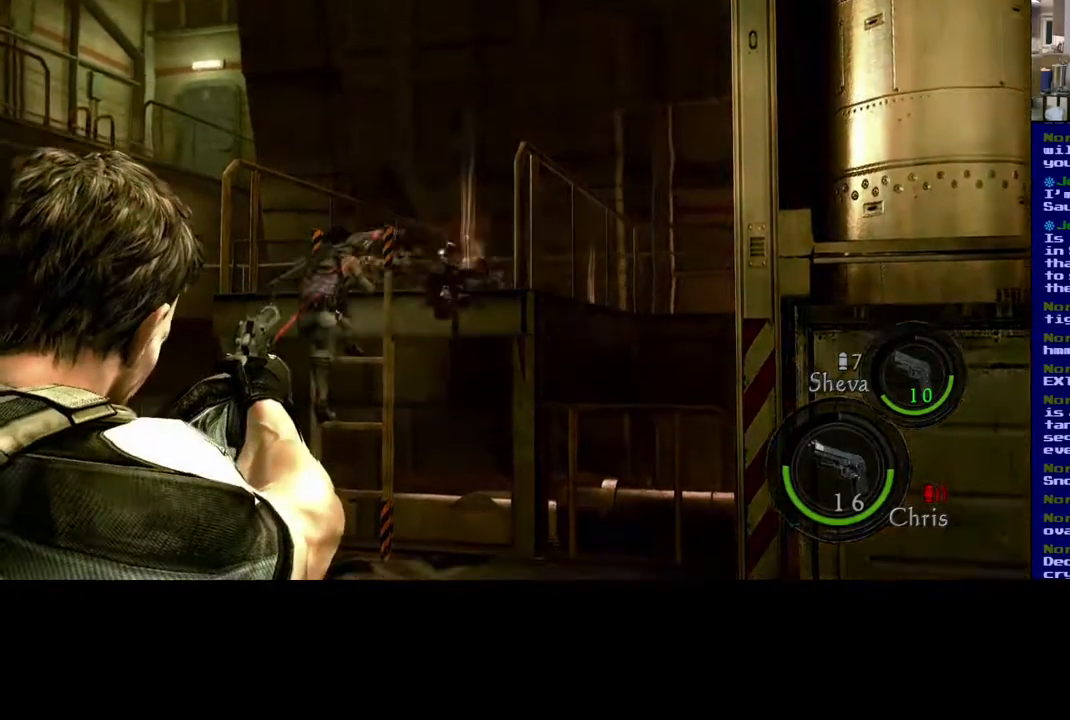
{"dt_ms": 500, "buttons": [], "left_stick": "center", "right_stick": "center", "events": [[200, "right_stick", "left"], [383, "right_stick", "center"]]}
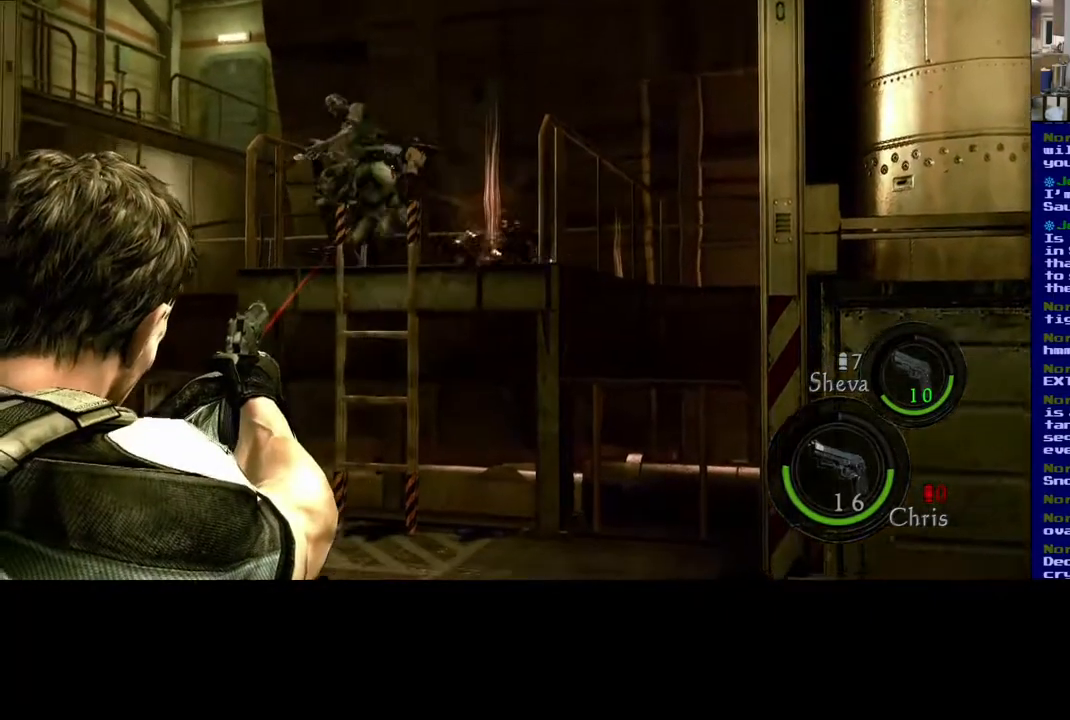
{"dt_ms": 500, "buttons": [], "left_stick": "center", "right_stick": "center", "events": [[33, "right_stick", "up"], [250, "right_stick", "up-left"], [400, "right_stick", "center"]]}
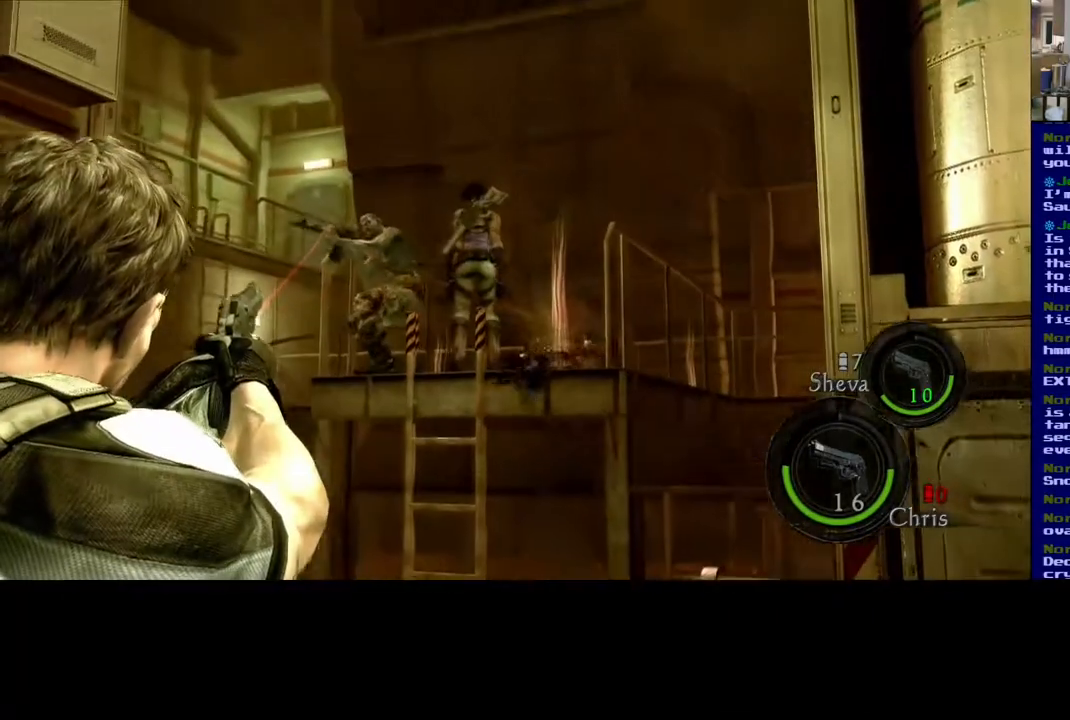
{"dt_ms": 500, "buttons": [], "left_stick": "center", "right_stick": "center", "events": [[200, "right_stick", "right"], [350, "right_stick", "center"]]}
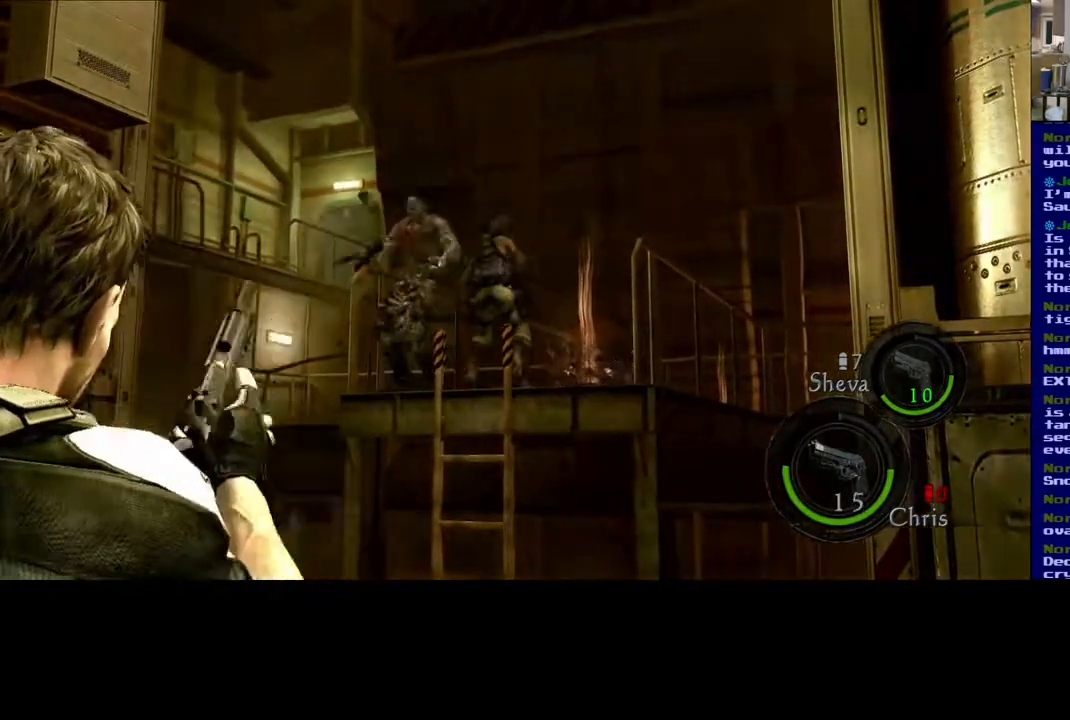
{"dt_ms": 500, "buttons": [], "left_stick": "center", "right_stick": "center", "events": []}
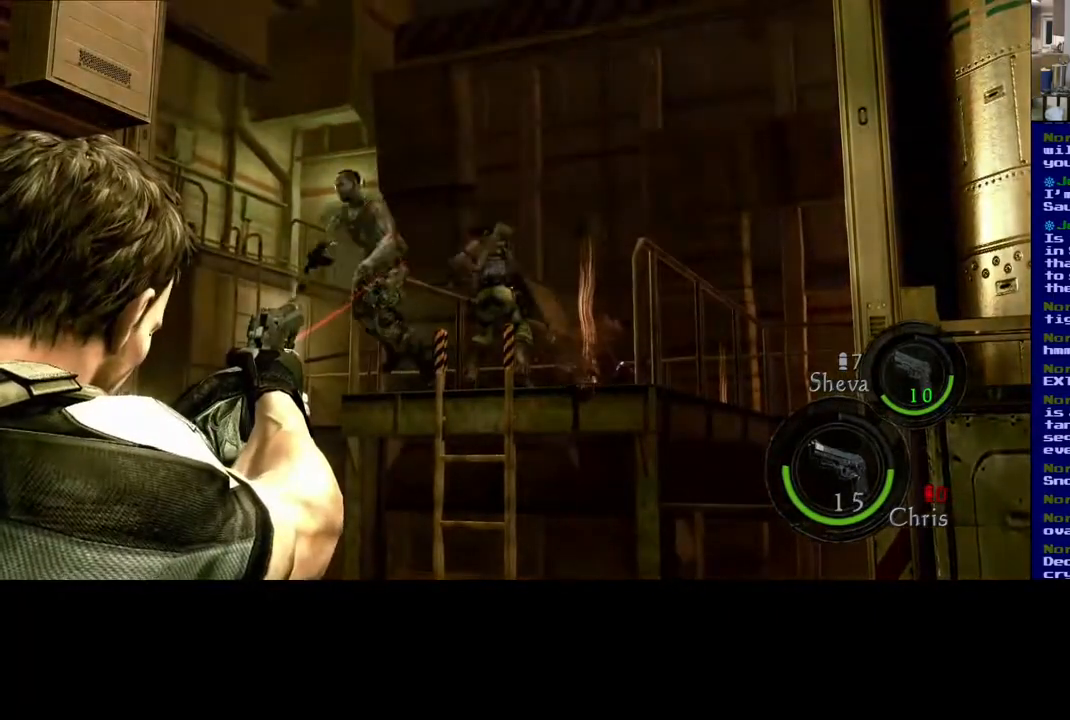
{"dt_ms": 500, "buttons": [], "left_stick": "center", "right_stick": "down-left", "events": [[33, "right_stick", "left"], [383, "right_stick", "down-left"]]}
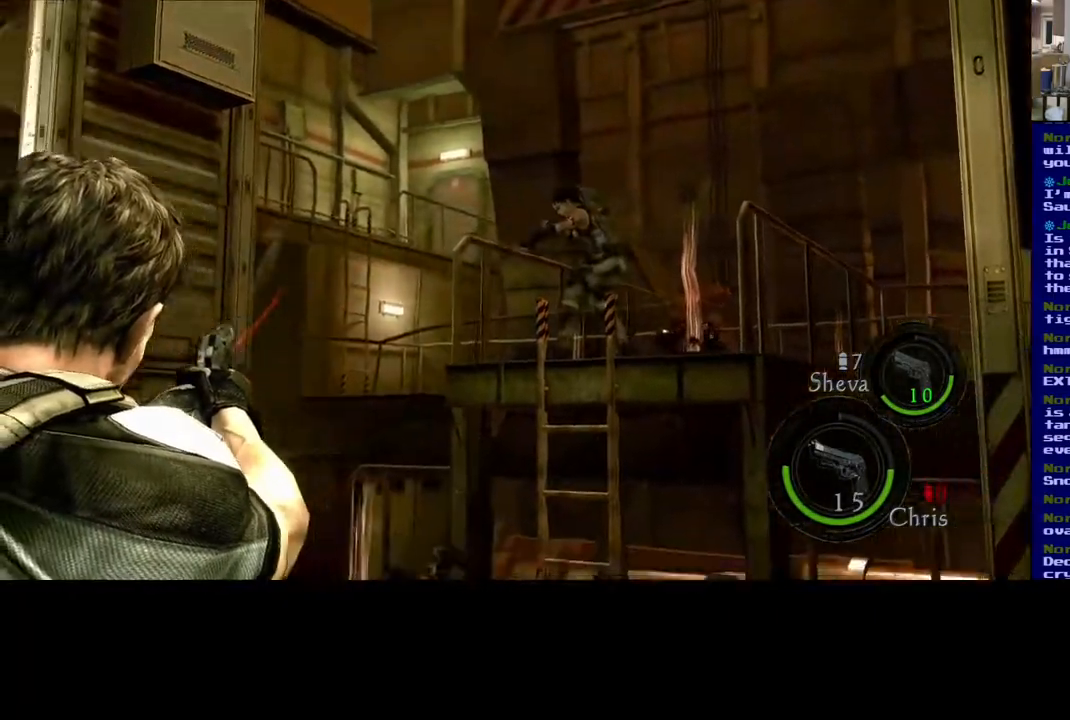
{"dt_ms": 500, "buttons": [], "left_stick": "center", "right_stick": "down-right", "events": [[333, "right_stick", "down"], [467, "right_stick", "down-right"]]}
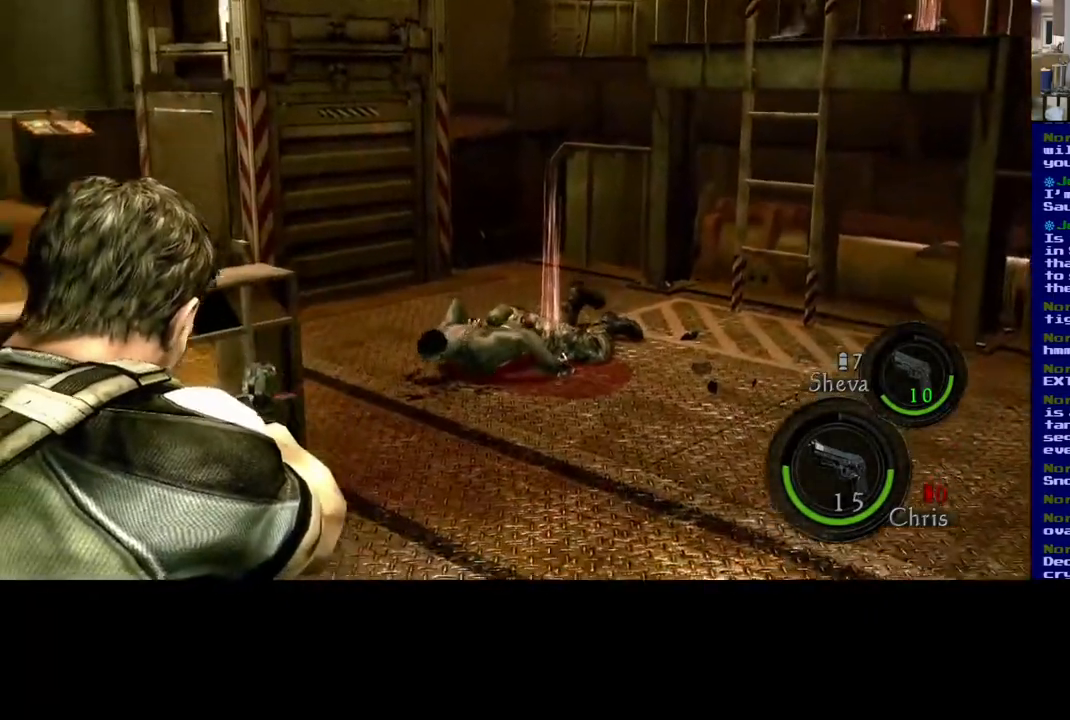
{"dt_ms": 500, "buttons": [], "left_stick": "center", "right_stick": "up-right", "events": [[33, "right_stick", "center"], [183, "right_stick", "right"], [350, "right_stick", "center"], [500, "right_stick", "up-right"]]}
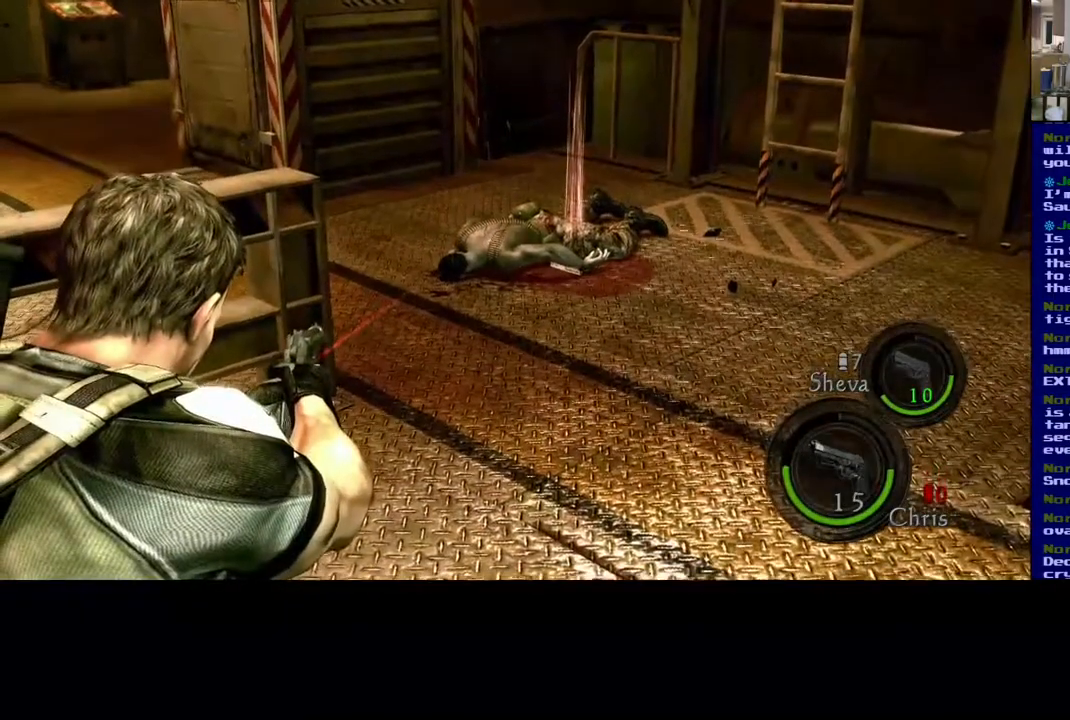
{"dt_ms": 1000, "buttons": [], "left_stick": "center", "right_stick": "right"}
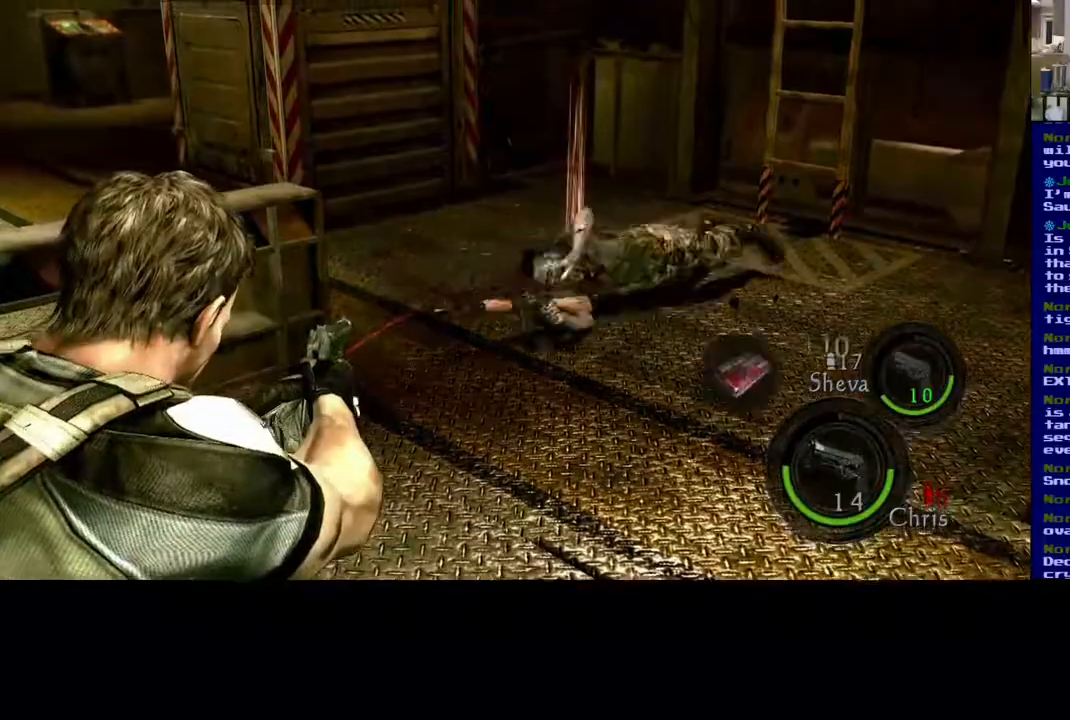
{"dt_ms": 500, "buttons": [], "left_stick": "center", "right_stick": "up-right", "events": [[200, "right_stick", "down-right"], [333, "right_stick", "right"], [500, "right_stick", "up-right"]]}
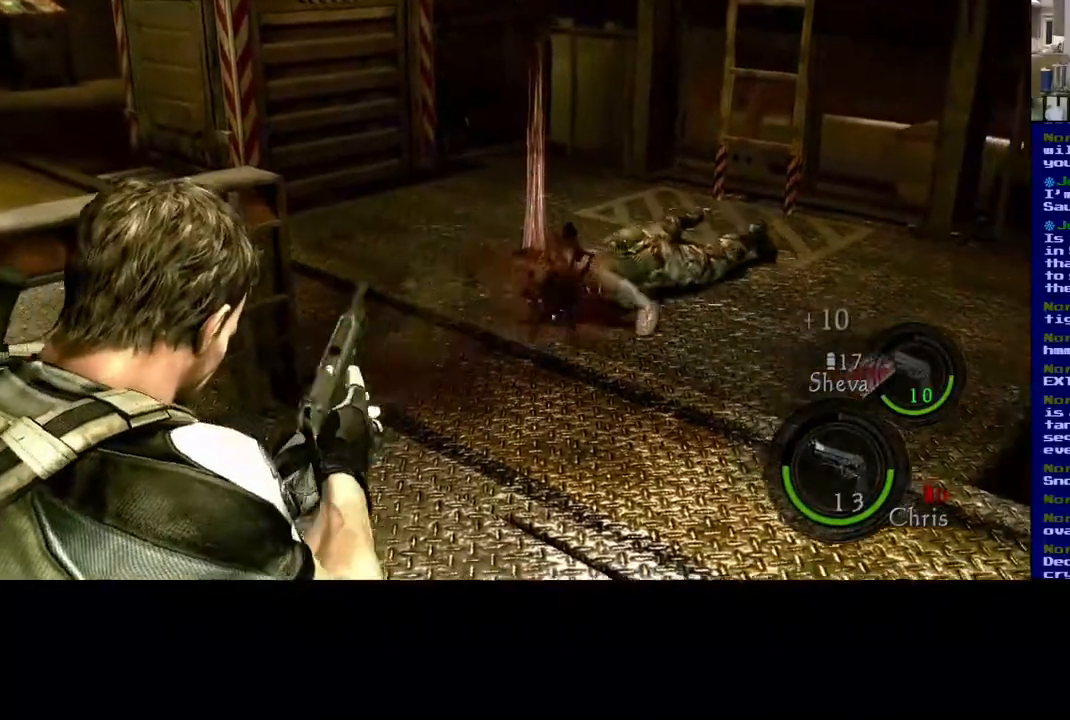
{"dt_ms": 500, "buttons": [], "left_stick": "center", "right_stick": "center", "events": [[167, "right_stick", "center"]]}
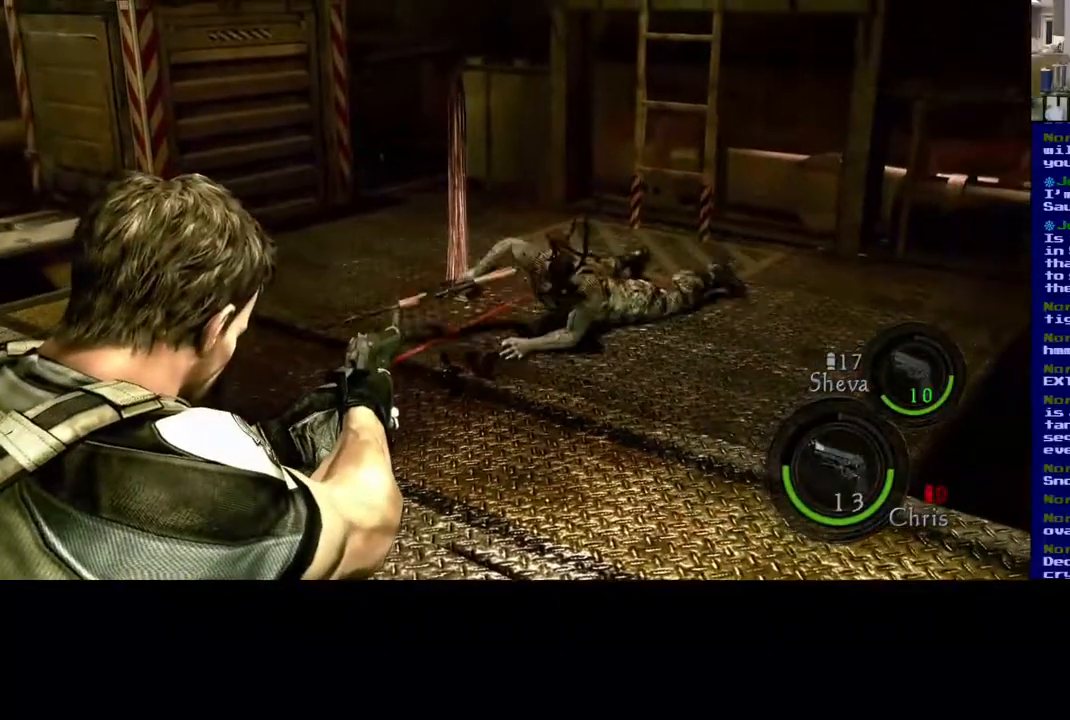
{"dt_ms": 500, "buttons": [], "left_stick": "center", "right_stick": "center", "events": [[283, "A", "down"], [400, "A", "up"]]}
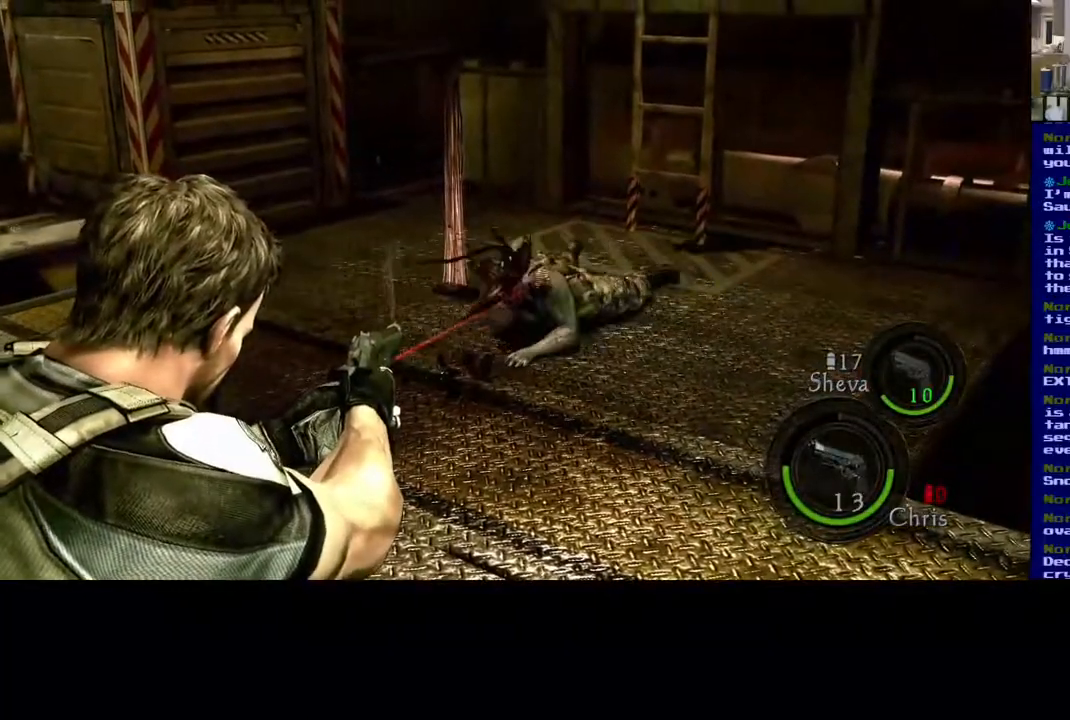
{"dt_ms": 500, "buttons": ["A"], "left_stick": "center", "right_stick": "center", "events": [[317, "A", "down"]]}
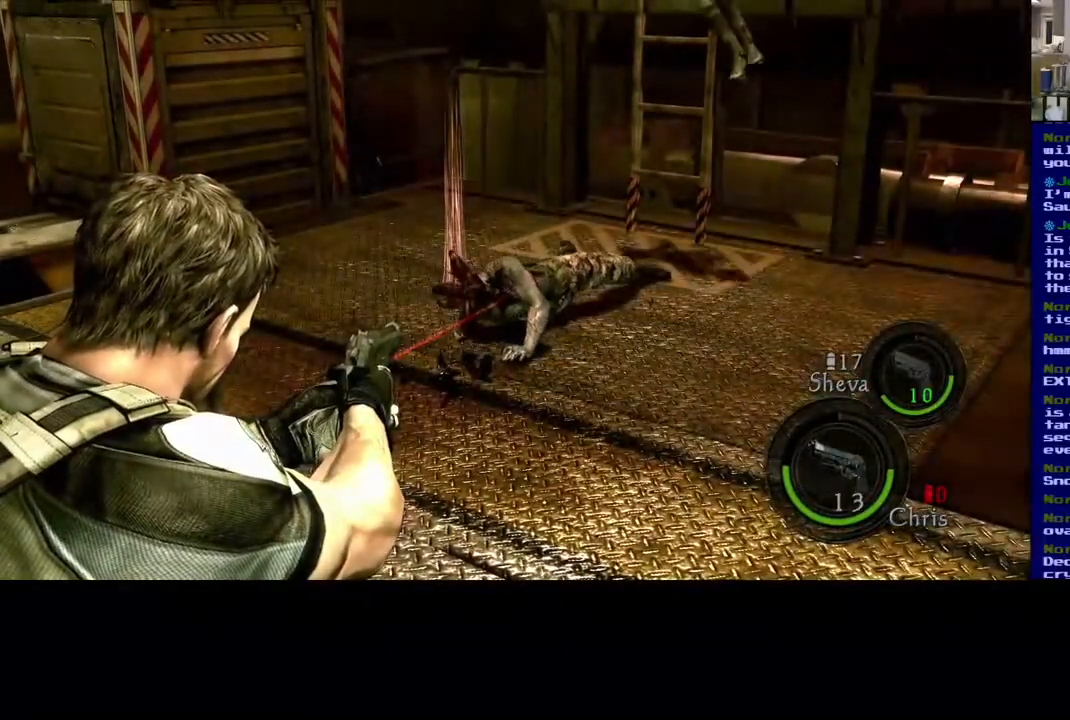
{"dt_ms": 500, "buttons": ["L3"], "left_stick": "up-right", "right_stick": "down-left", "events": [[50, "A", "up"], [167, "left_stick", "up-right"], [250, "right_stick", "down-left"], [400, "L3", "down"]]}
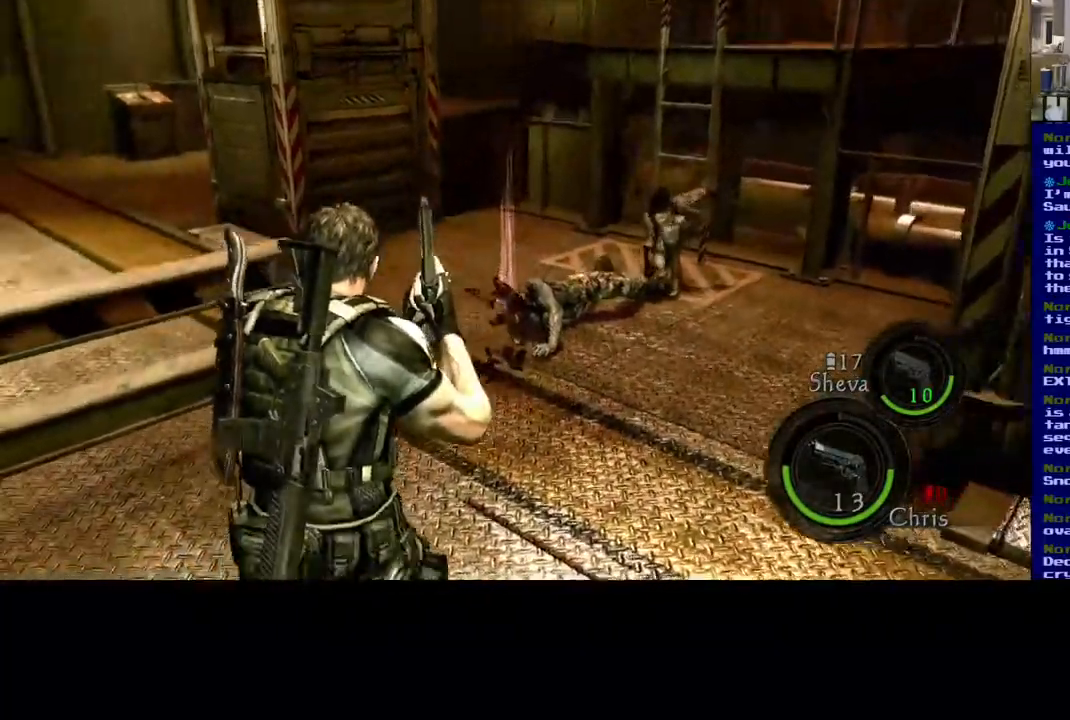
{"dt_ms": 500, "buttons": ["L3"], "left_stick": "up-right", "right_stick": "center", "events": [[133, "right_stick", "center"]]}
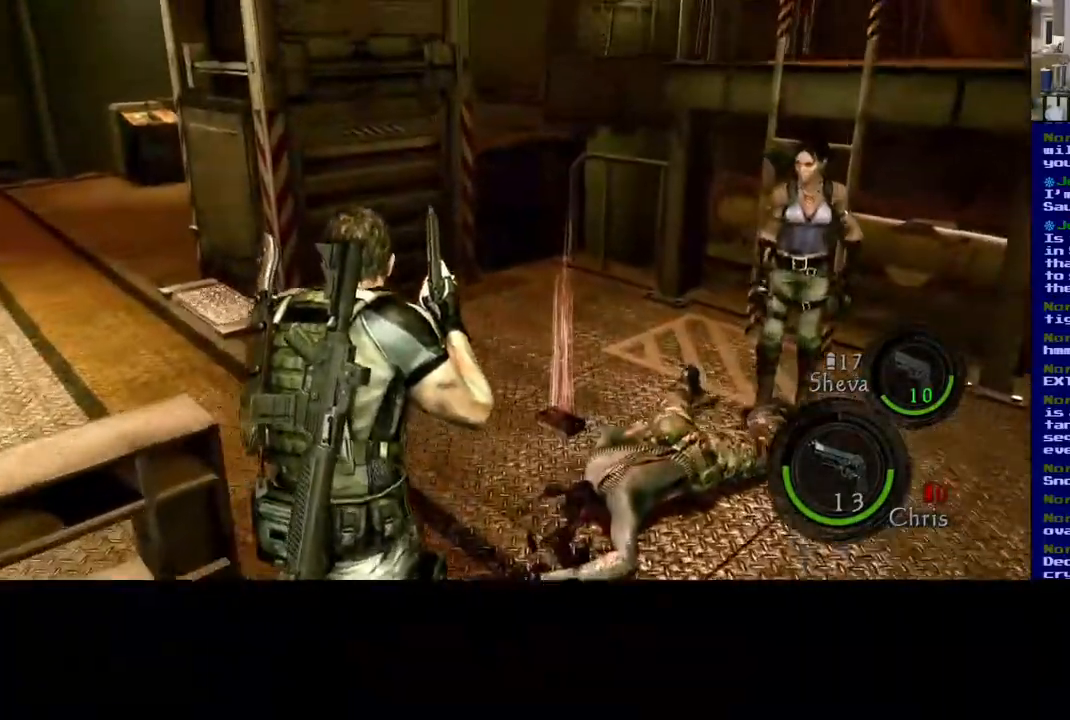
{"dt_ms": 500, "buttons": ["X"], "left_stick": "center", "right_stick": "center", "events": [[167, "L3", "up"], [433, "left_stick", "center"], [467, "X", "down"]]}
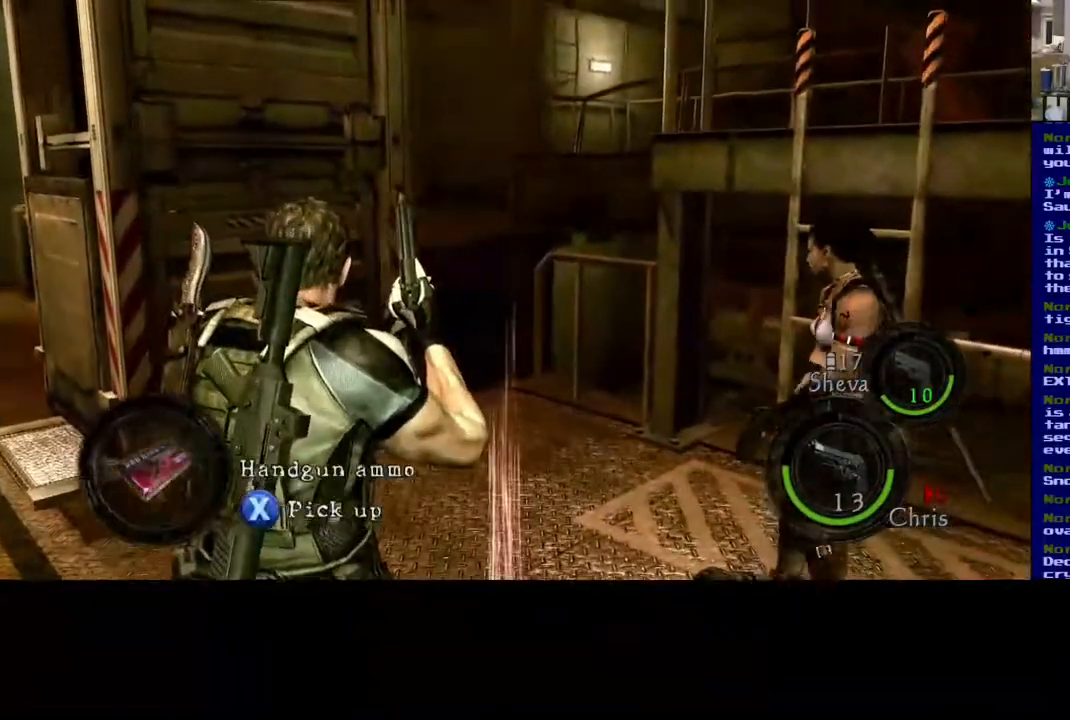
{"dt_ms": 500, "buttons": [], "left_stick": "center", "right_stick": "center", "events": [[383, "X", "up"]]}
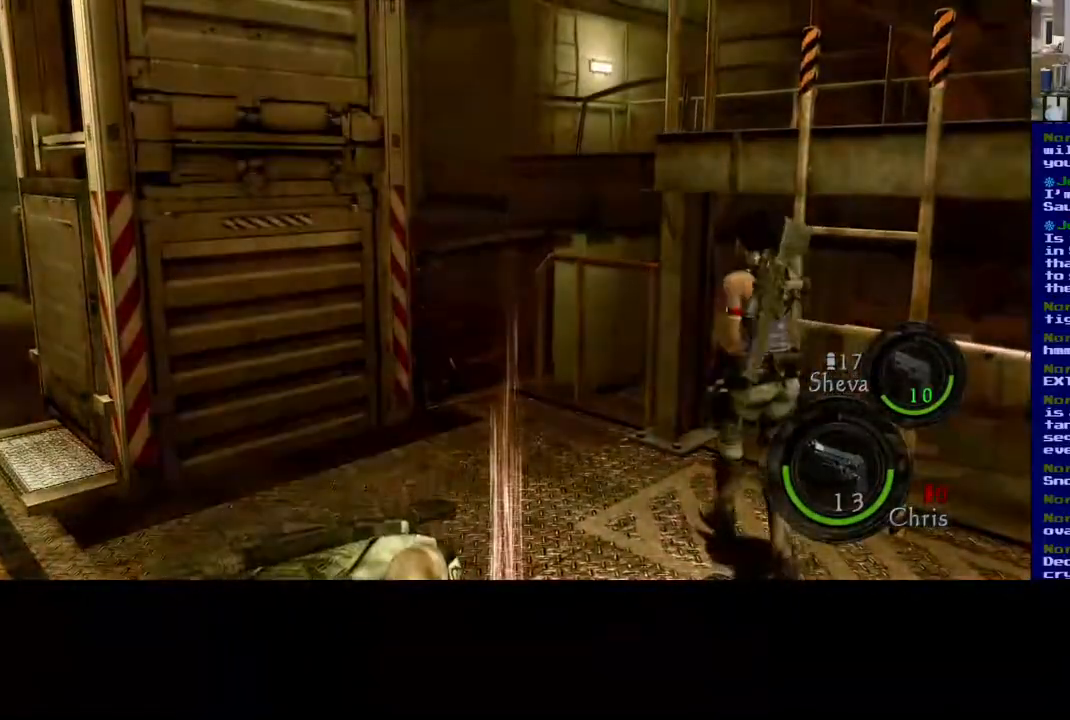
{"dt_ms": 500, "buttons": [], "left_stick": "down-left", "right_stick": "down-right", "events": [[33, "right_stick", "down"], [117, "right_stick", "down-right"], [133, "left_stick", "down-left"]]}
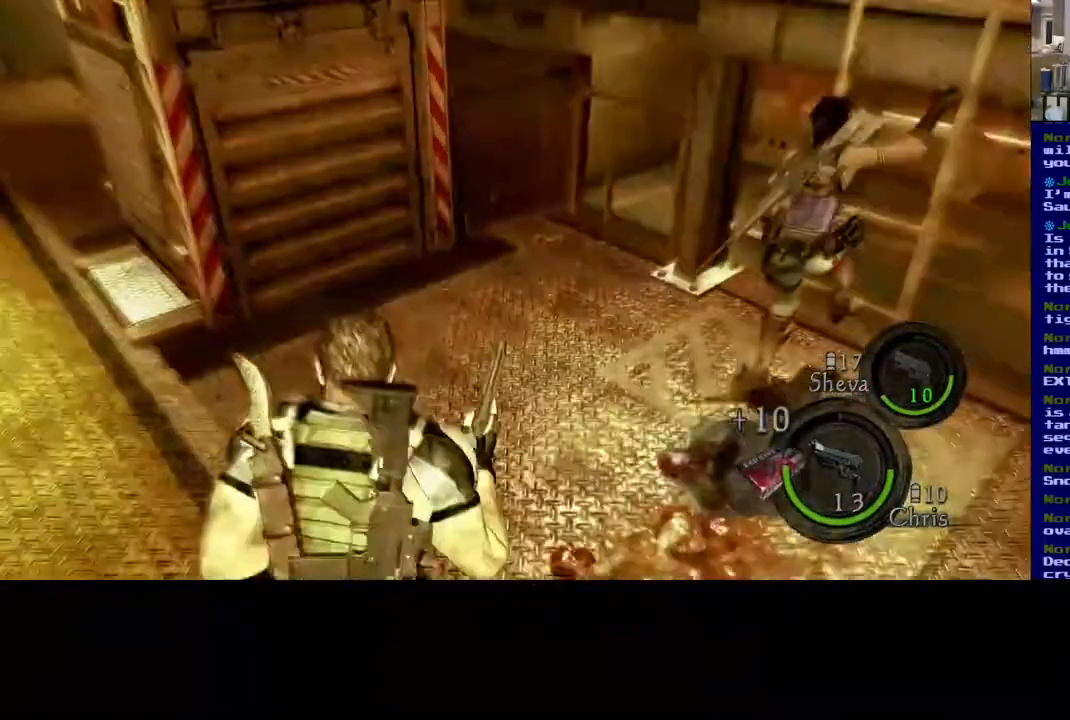
{"dt_ms": 500, "buttons": [], "left_stick": "down-left", "right_stick": "center", "events": [[467, "right_stick", "center"]]}